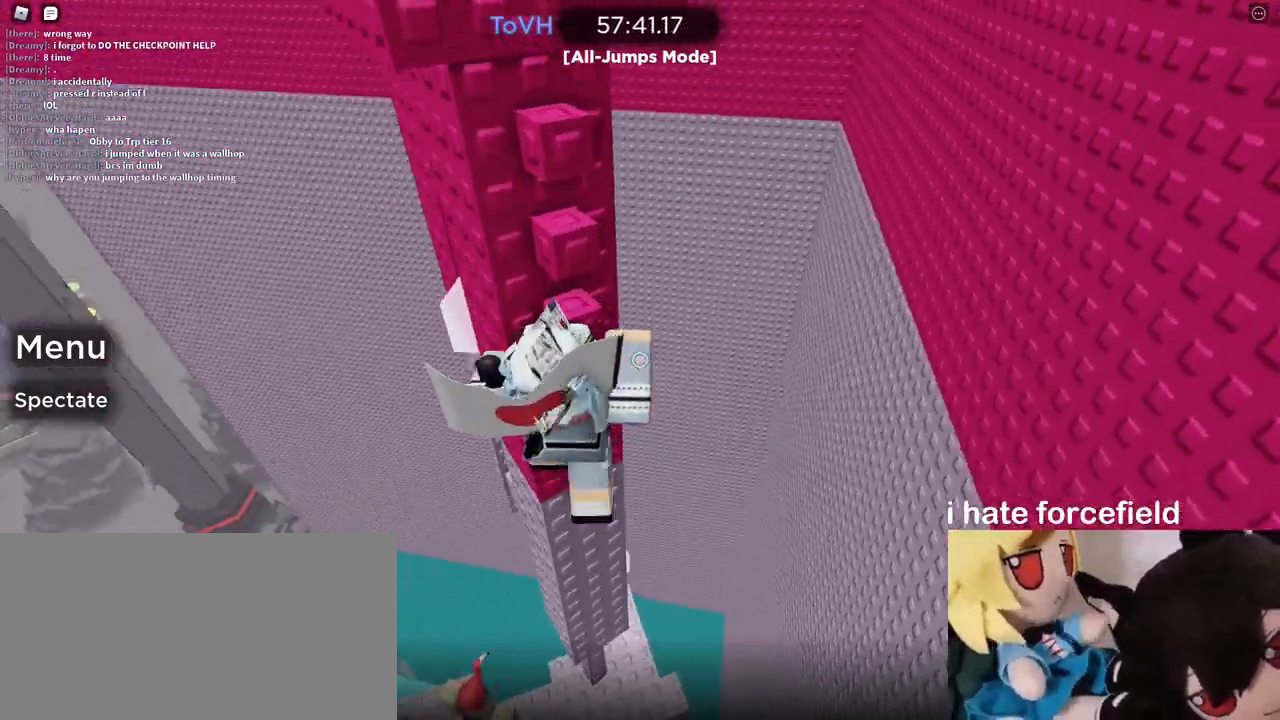
Gameplay with keyboard and mouse; each line is a JSON object with the keys and mouse buttons held at the frame after it. "events" lists presses ("down") and releases ("up") of "a", "ctrl", "d", "e", "q", "s", "shift", "space", "w", "mouse_left", "mouse_wheel", "mouse_right", "mouse_mb4" and "mouse_mb5" between this image and that frame as [ms after this image, input, new state], when the widget could be followed in between. "mouse_left", "mouse_wheel", "mouse_right", "mouse_mb4", "mouse_mb5" = the "left", "wheel", "right", "mb4", "mb5" buttons of the "mouse" list. No other keys are recorded. "wheel" means that the mouse wheel is clicked or scrolled. Mouse movement is not recorded.
{"keys": ["a"], "mouse": [], "events": [[250, "d", "down"], [267, "d", "up"], [267, "mouse_right", "up"], [267, "w", "up"], [400, "a", "down"]]}
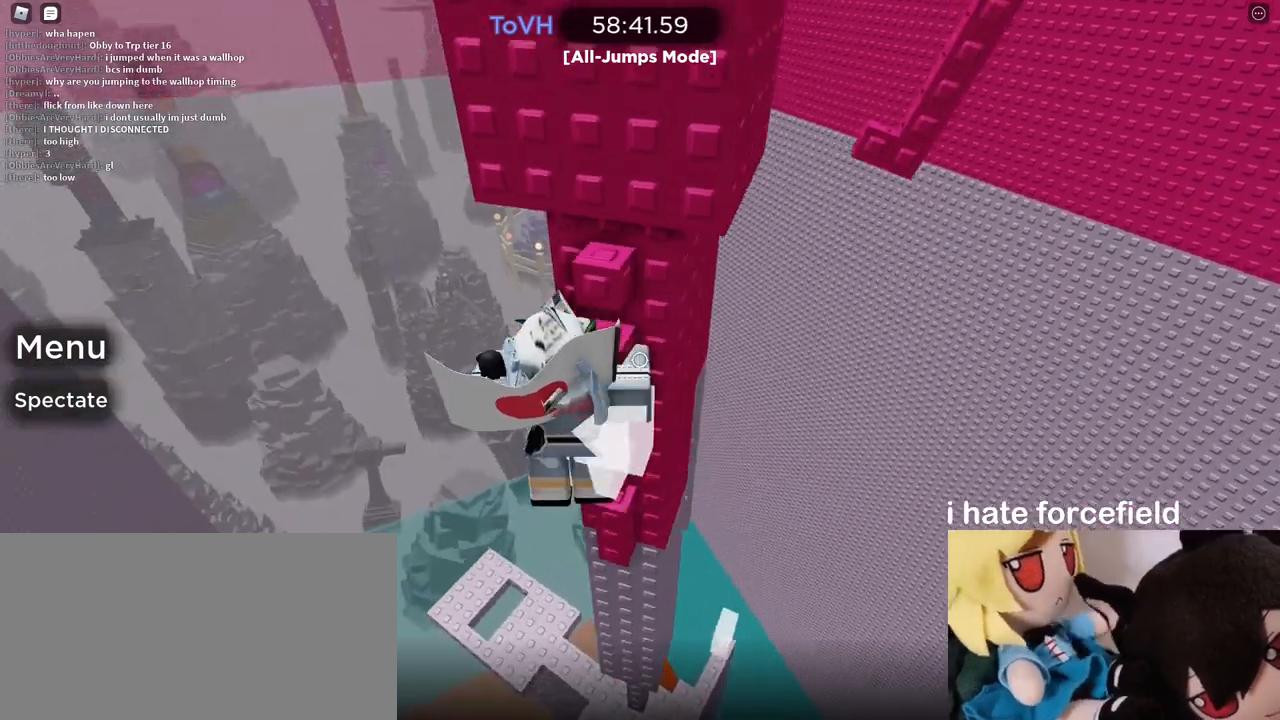
{"keys": ["a", "w"], "mouse": [], "events": [[50, "space", "down"], [167, "space", "up"], [217, "w", "down"]]}
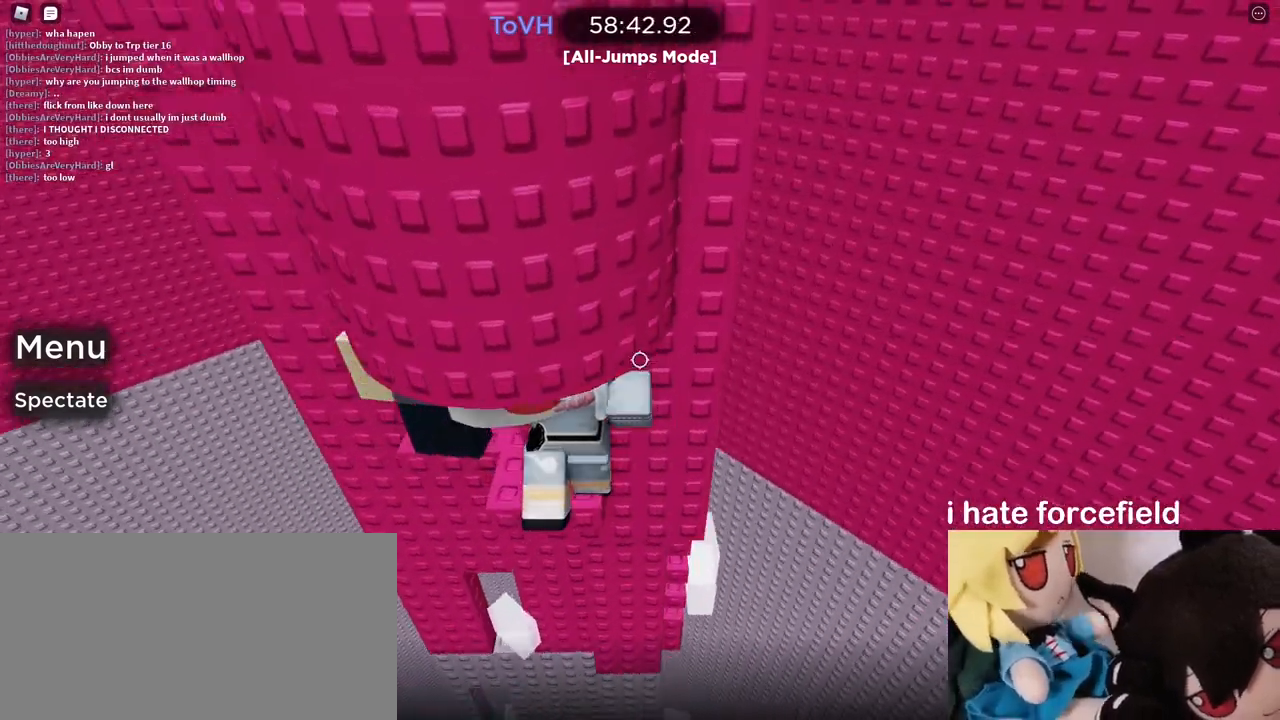
{"keys": [], "mouse": [], "events": [[100, "a", "up"], [133, "w", "up"]]}
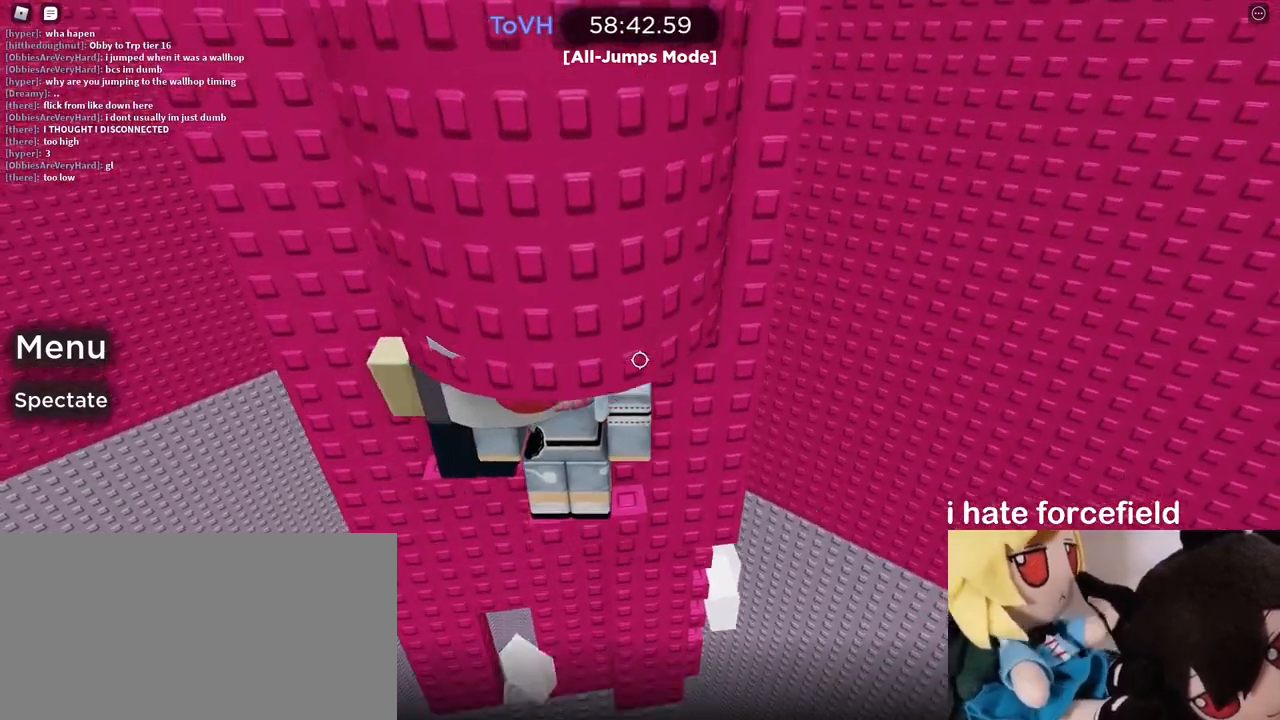
{"keys": [], "mouse": [], "events": [[67, "a", "down"], [67, "w", "down"], [133, "a", "up"], [133, "w", "up"]]}
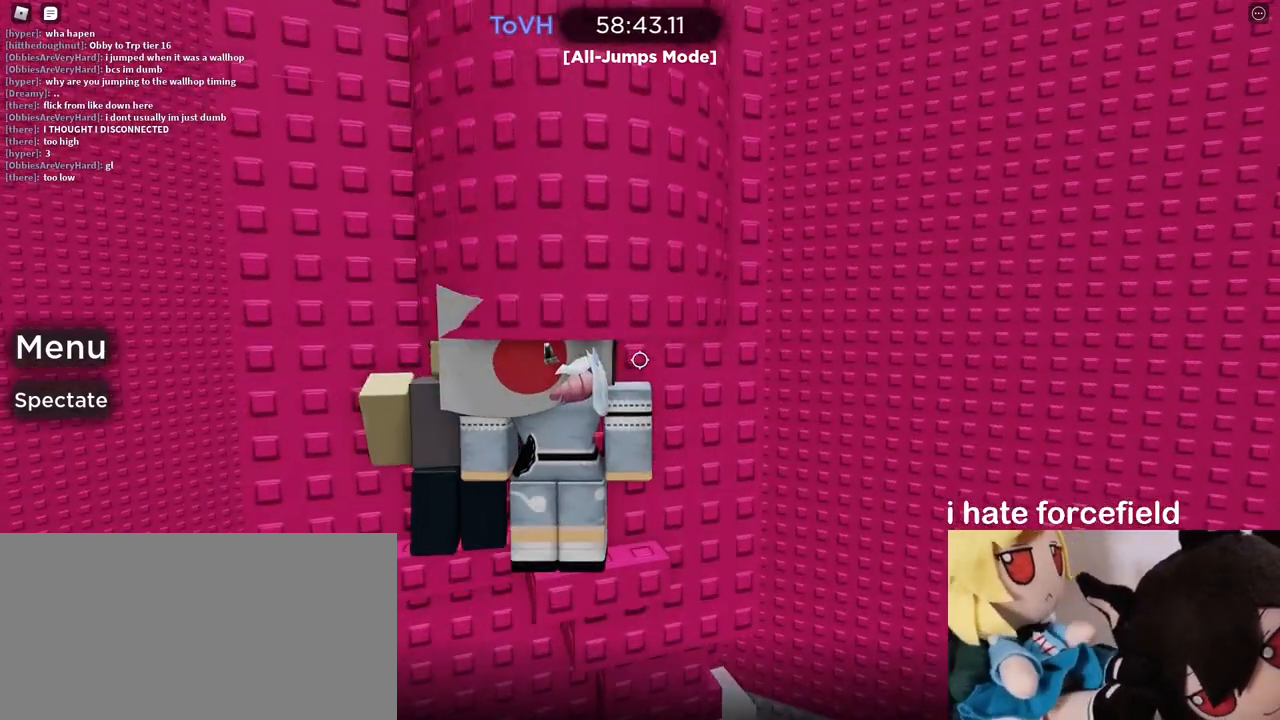
{"keys": [], "mouse": [], "events": [[217, "shift", "down"], [483, "shift", "up"]]}
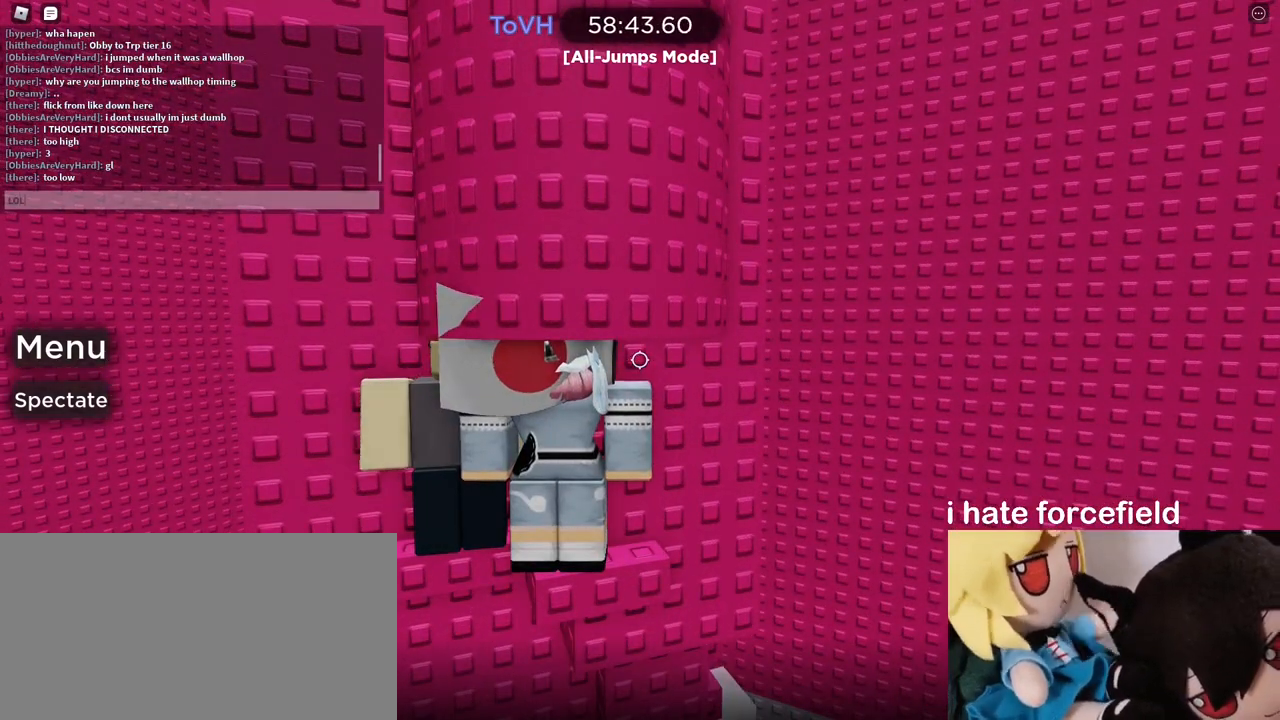
{"keys": ["w"], "mouse": [], "events": [[233, "w", "down"]]}
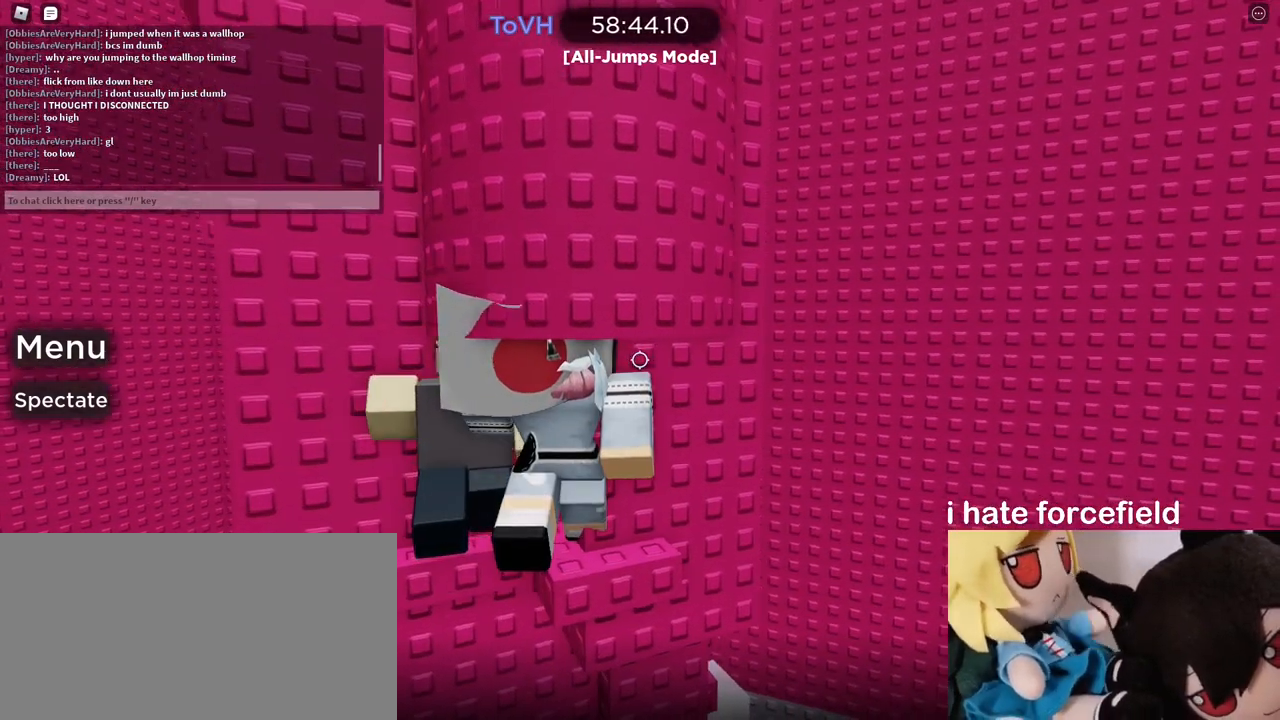
{"keys": [], "mouse": ["right"], "events": [[17, "mouse_right", "down"], [33, "a", "down"], [133, "a", "up"], [183, "w", "up"], [300, "w", "down"], [367, "a", "down"], [433, "a", "up"], [450, "w", "up"]]}
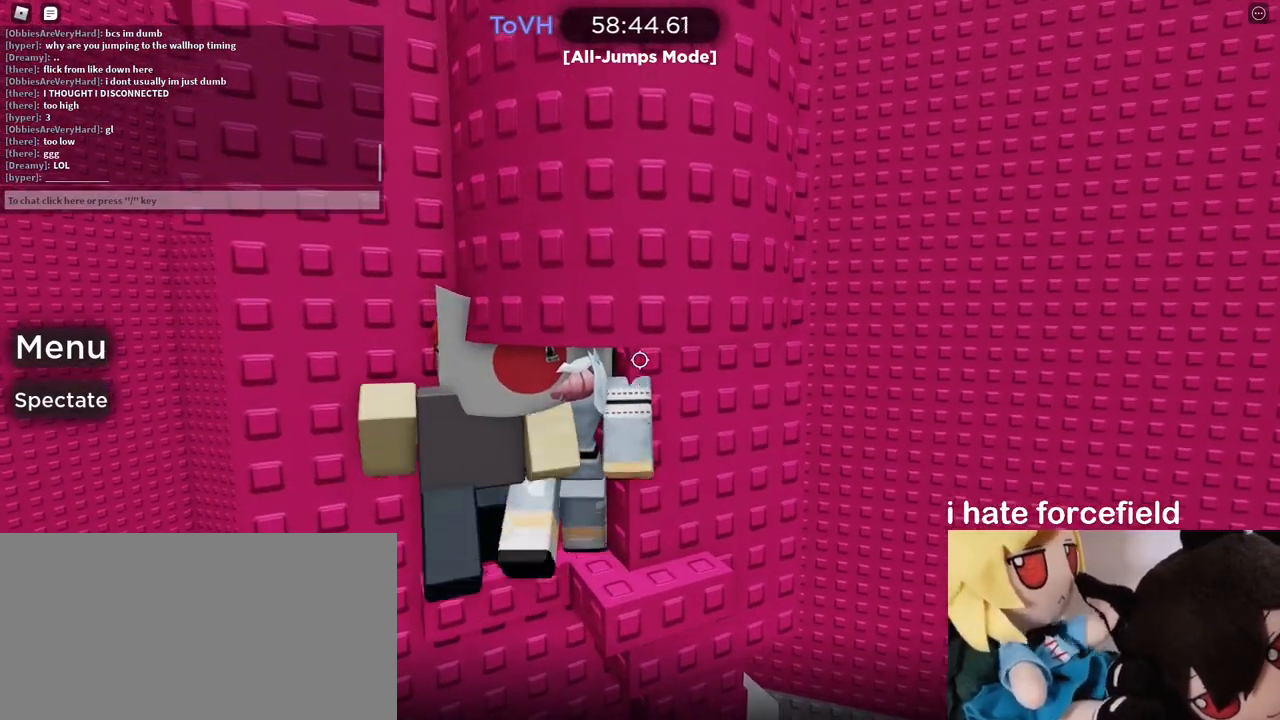
{"keys": ["a"], "mouse": ["right"], "events": [[217, "a", "down"], [283, "a", "up"], [467, "a", "down"]]}
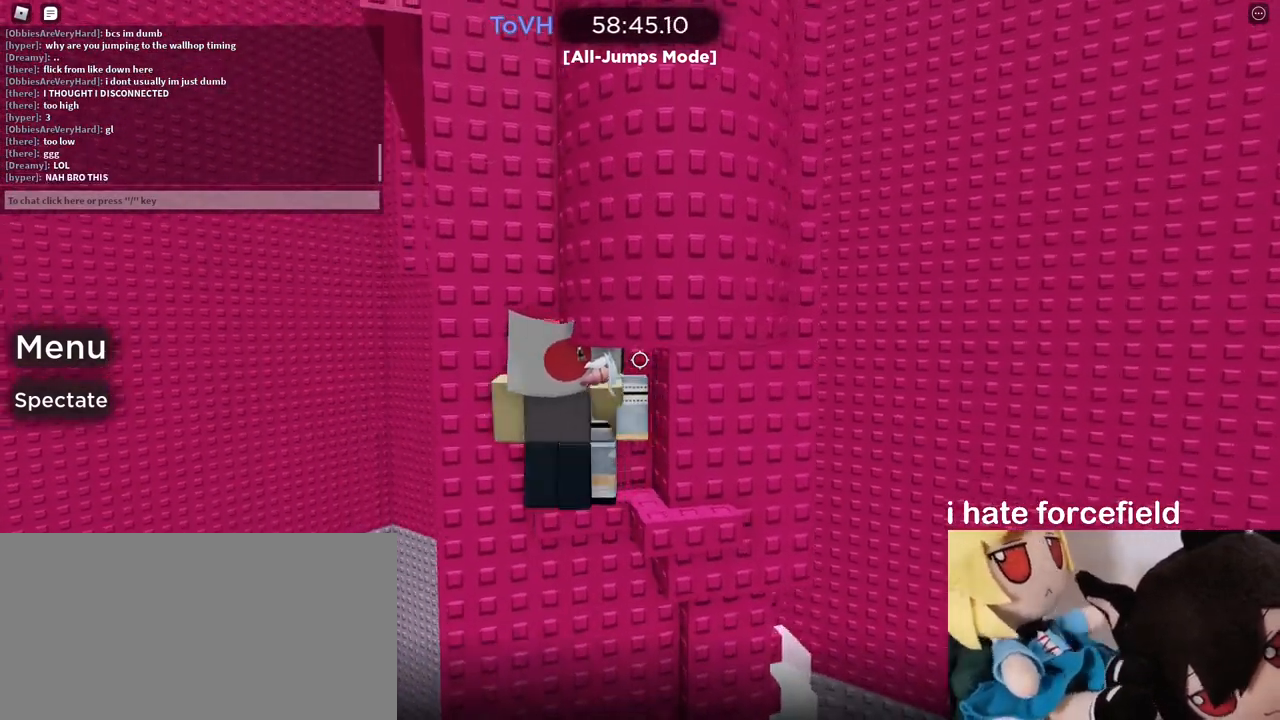
{"keys": [], "mouse": ["right"], "events": [[33, "a", "up"], [233, "a", "down"], [233, "w", "down"], [267, "a", "up"], [283, "w", "up"]]}
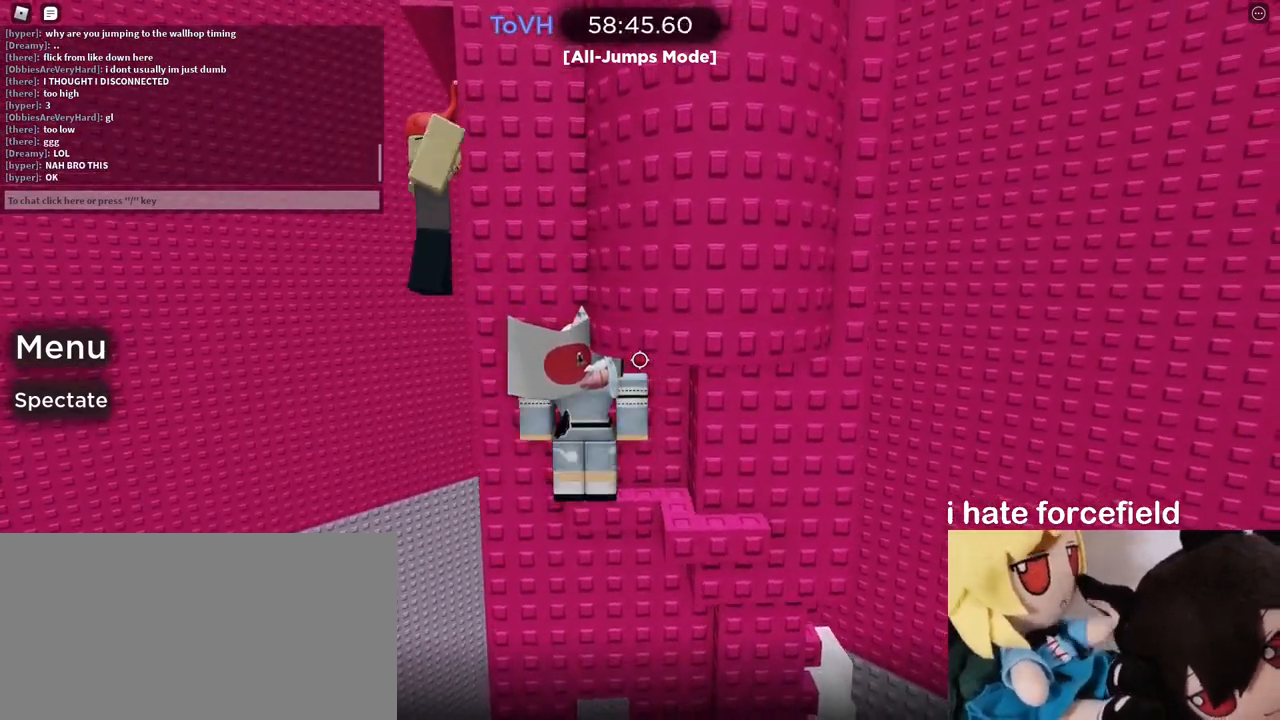
{"keys": [], "mouse": ["right"], "events": []}
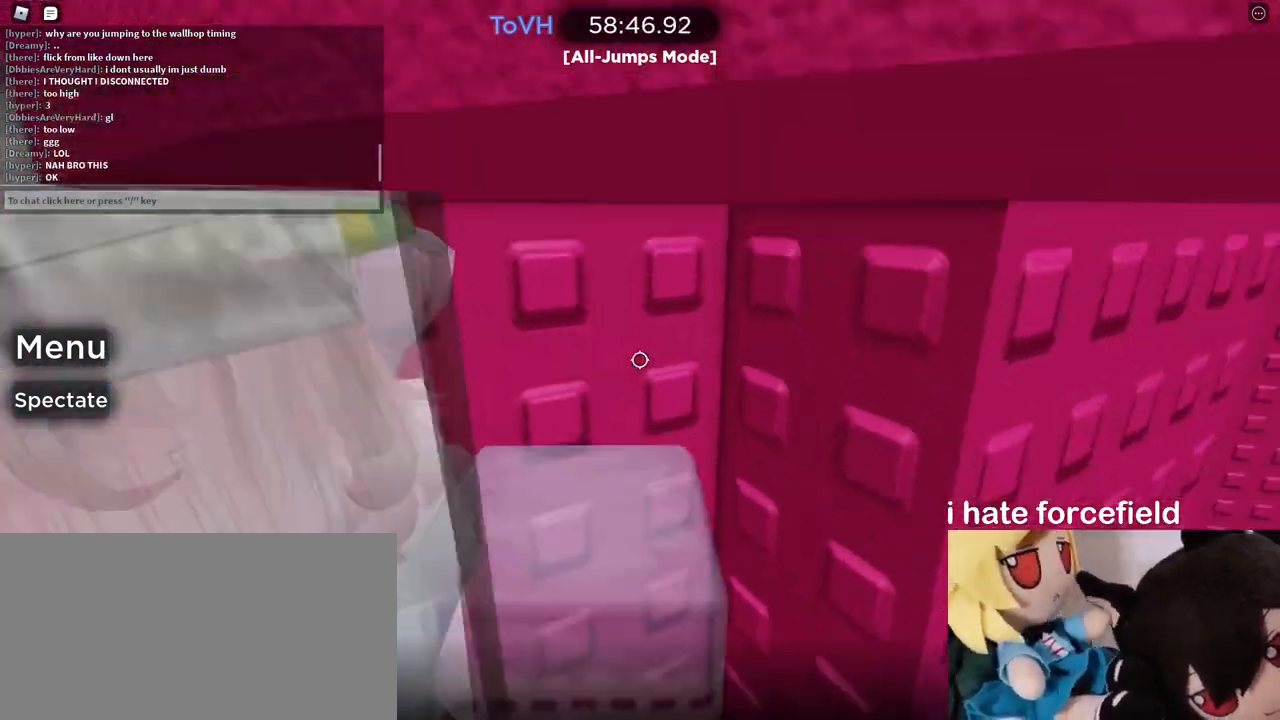
{"keys": [], "mouse": ["right"], "events": []}
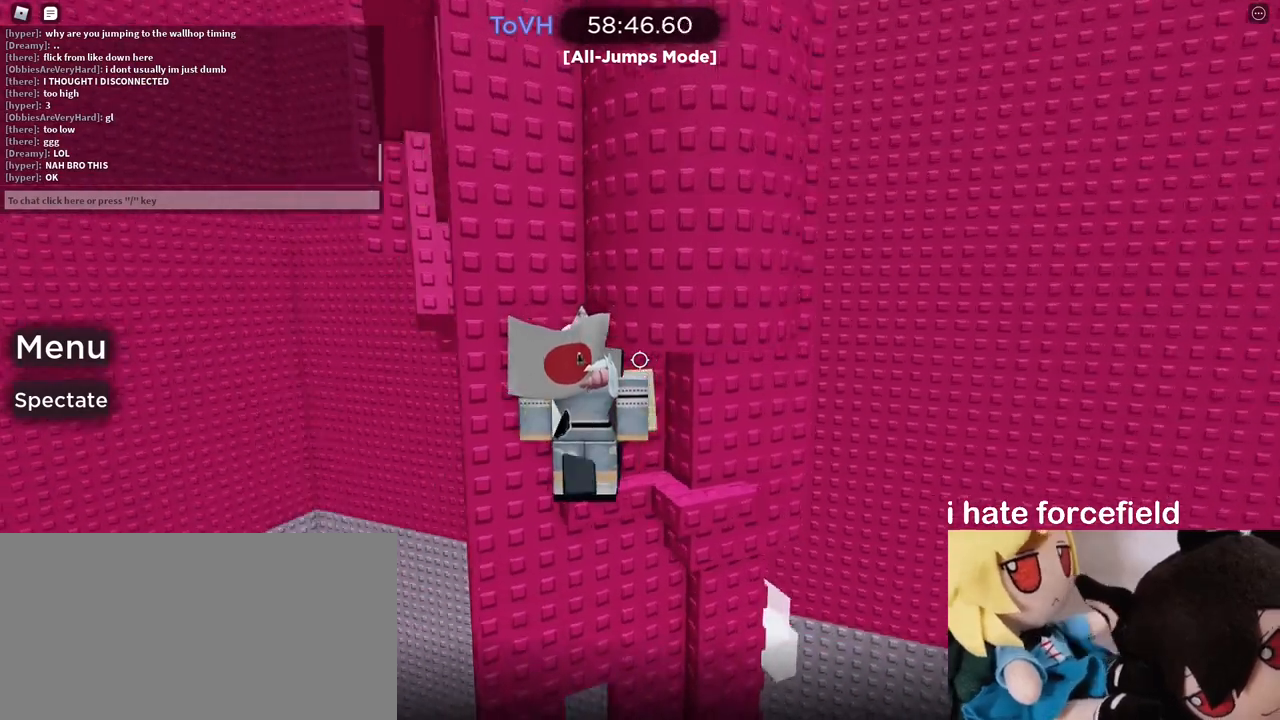
{"keys": ["a"], "mouse": ["right"], "events": [[150, "a", "down"], [150, "w", "down"], [183, "a", "up"], [183, "w", "up"], [467, "a", "down"]]}
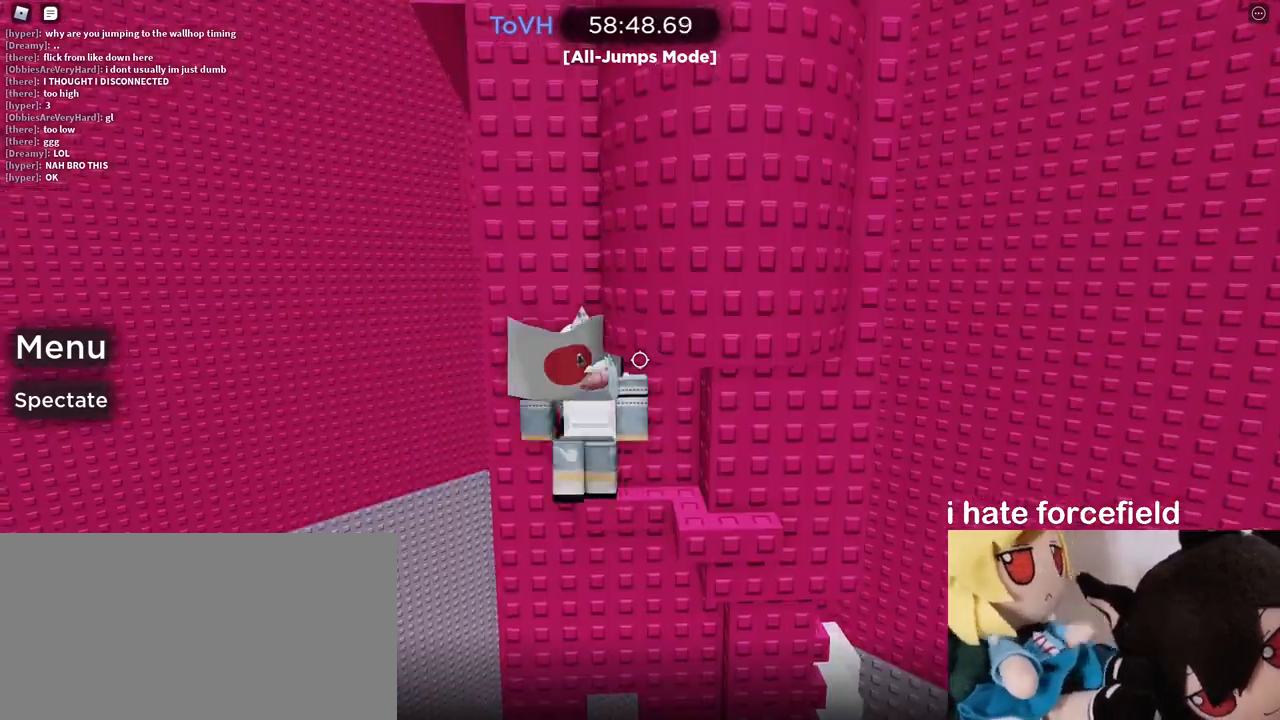
{"keys": ["a", "w"], "mouse": ["right"], "events": [[133, "space", "down"], [233, "space", "up"], [450, "w", "down"]]}
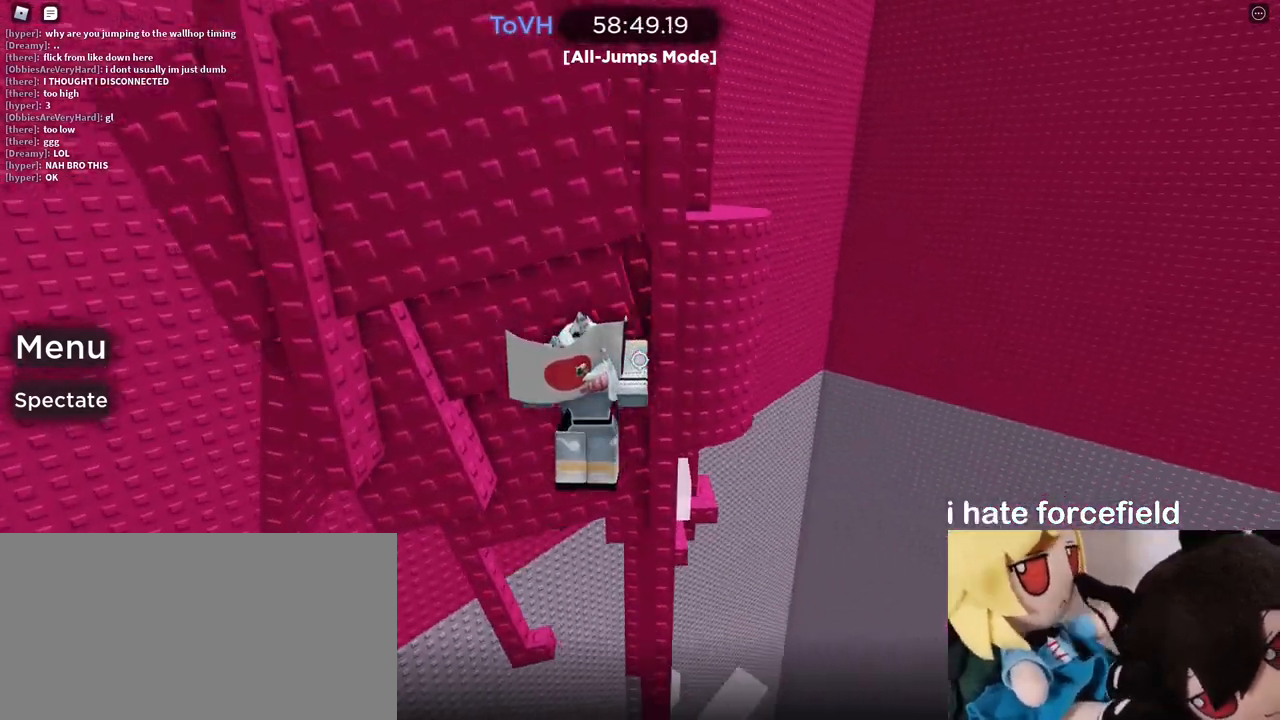
{"keys": [], "mouse": ["right"], "events": [[300, "a", "up"], [333, "w", "up"]]}
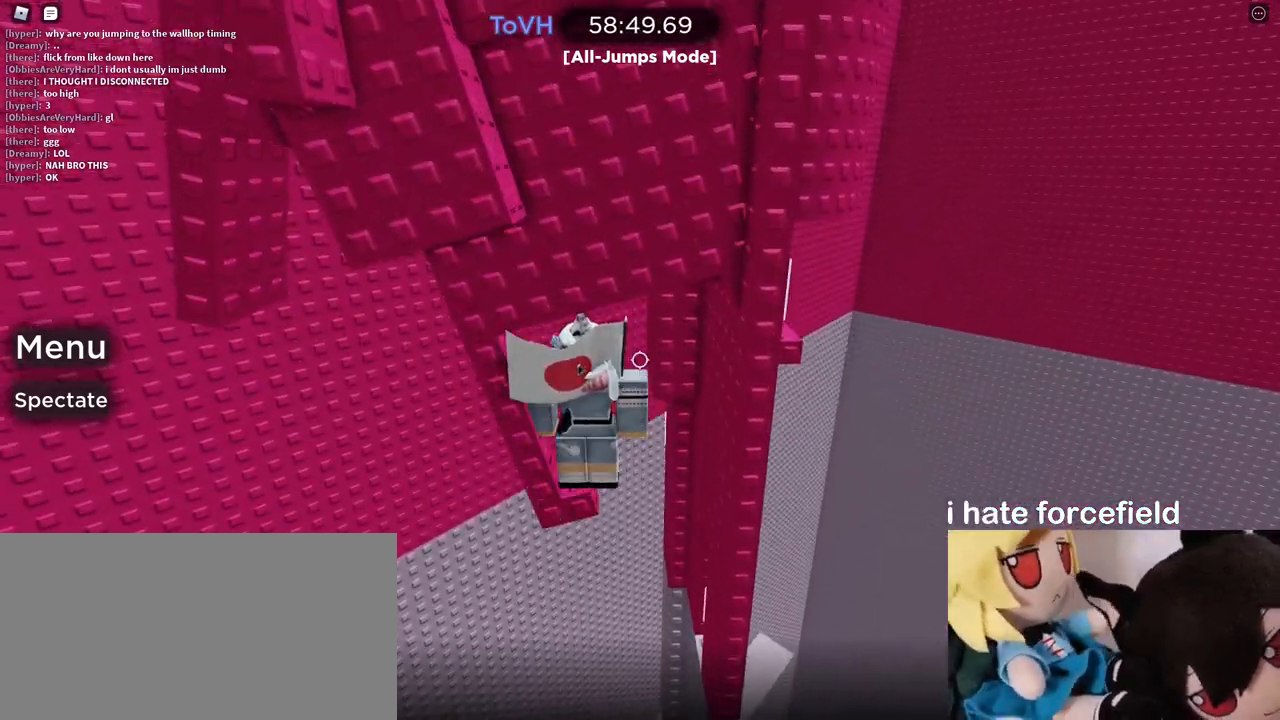
{"keys": [], "mouse": ["right"], "events": [[217, "a", "down"], [267, "a", "up"]]}
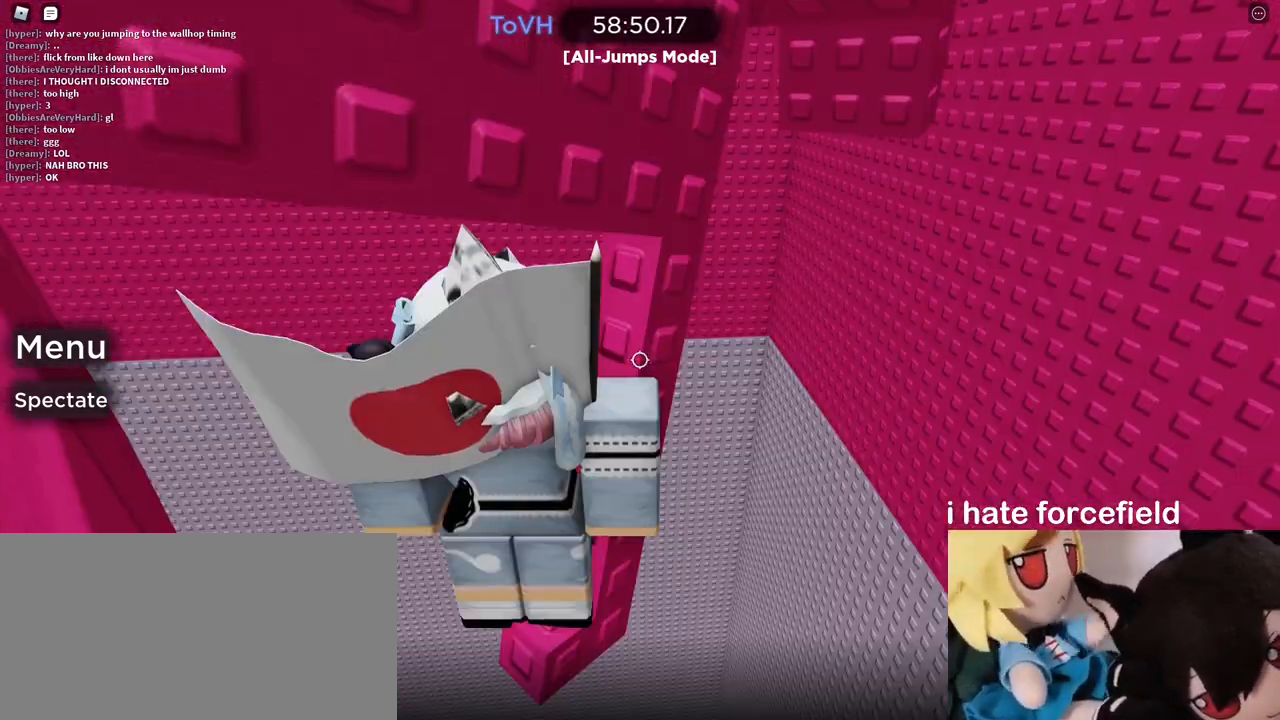
{"keys": [], "mouse": ["right"], "events": [[167, "d", "down"], [200, "d", "up"]]}
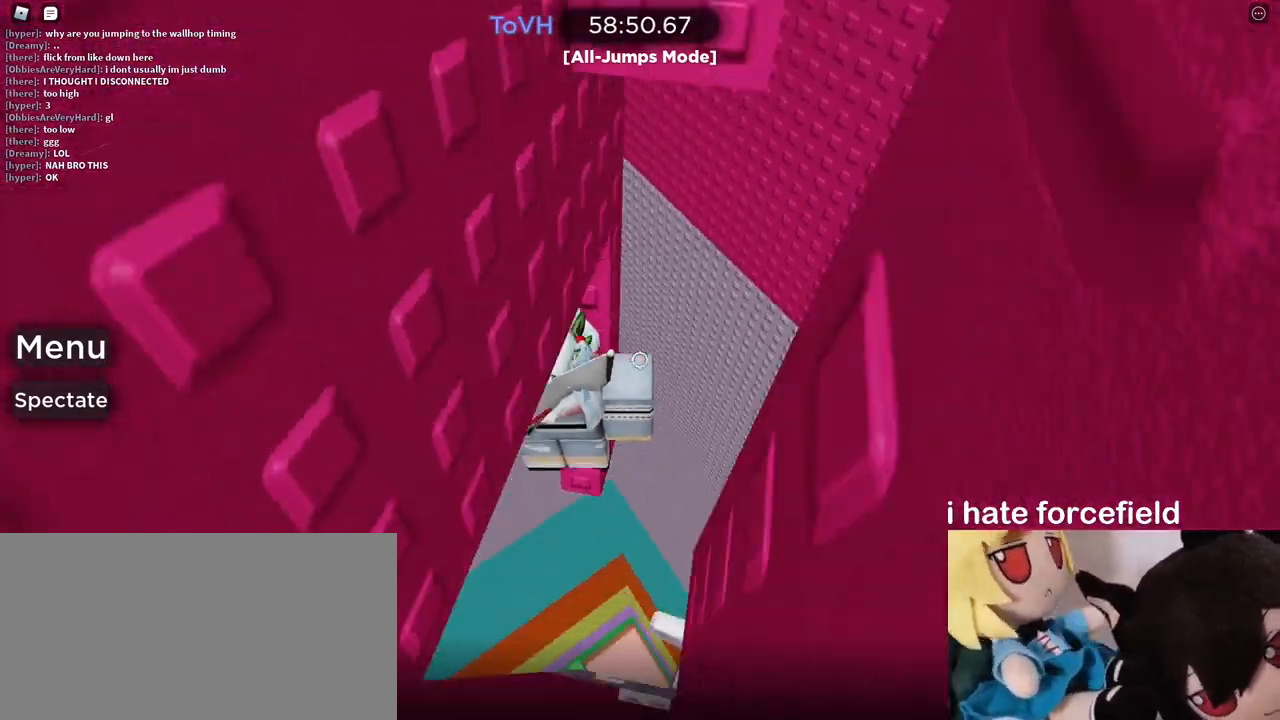
{"keys": [], "mouse": ["right"], "events": [[283, "d", "down"], [317, "d", "up"]]}
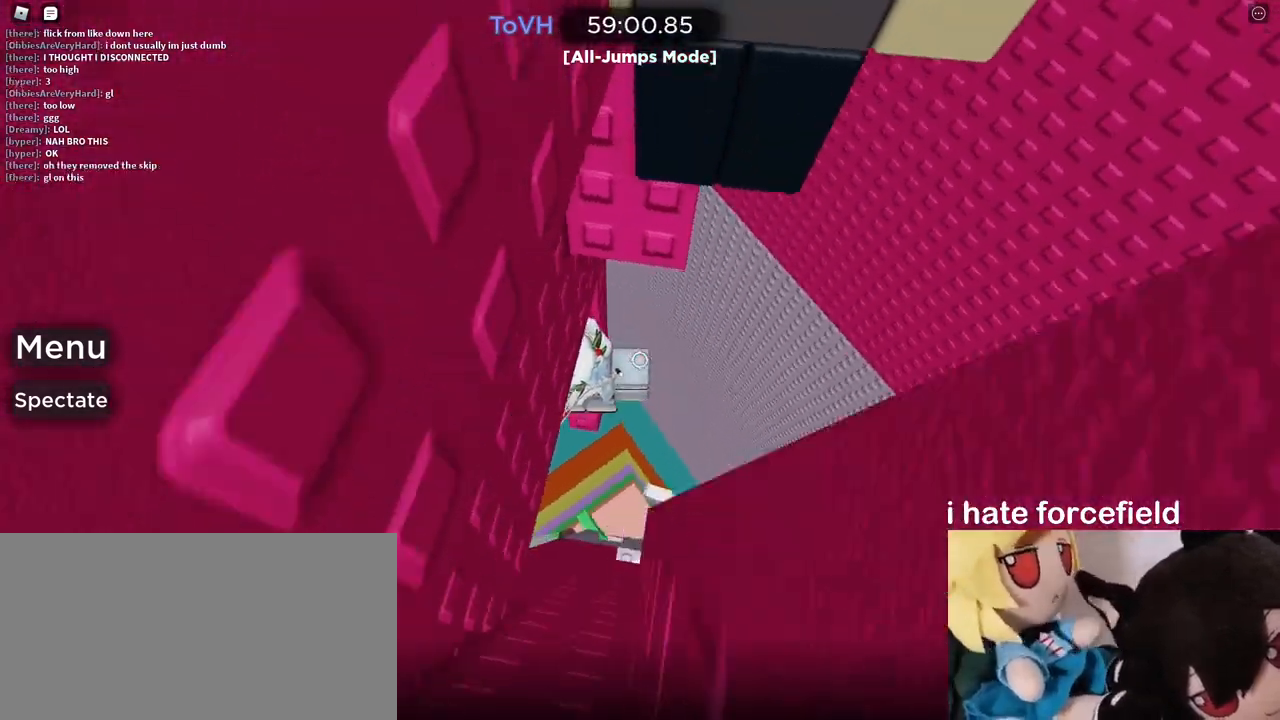
{"keys": ["a", "w"], "mouse": ["right"], "events": [[300, "d", "down"], [400, "space", "down"], [467, "a", "down"], [483, "w", "down"], [500, "d", "up"], [500, "space", "up"]]}
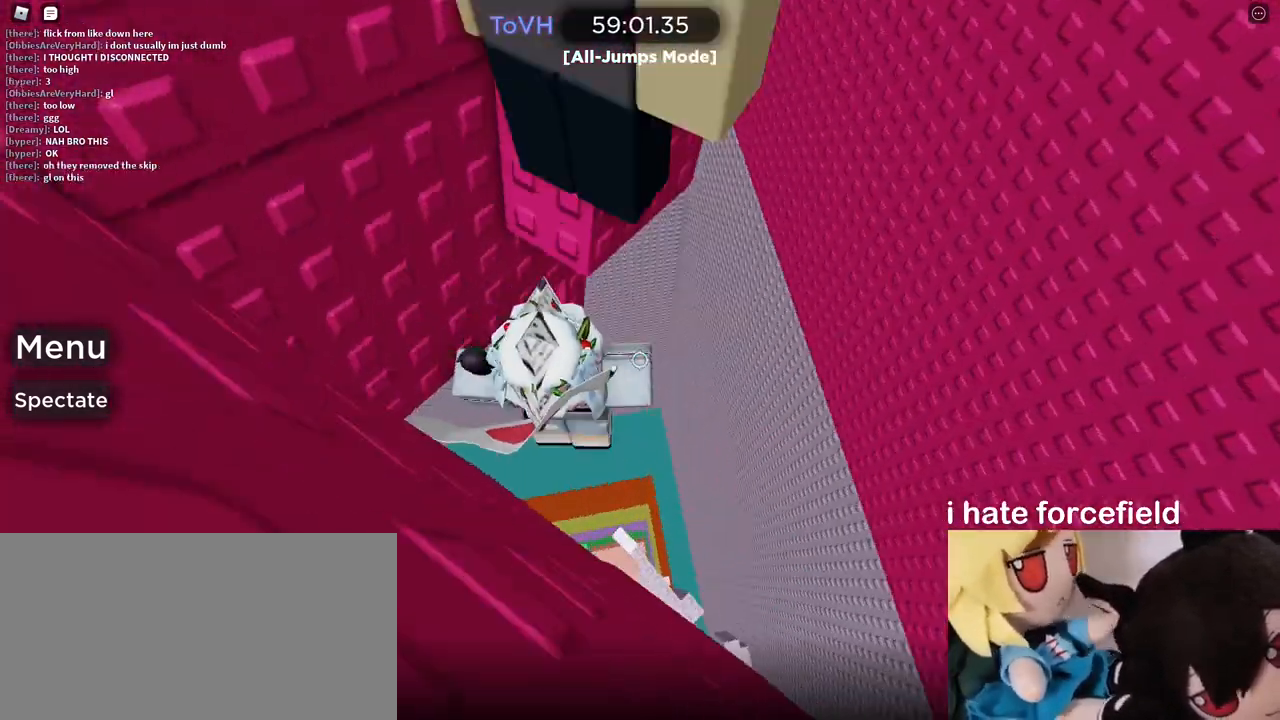
{"keys": ["w"], "mouse": ["right"], "events": [[233, "a", "up"]]}
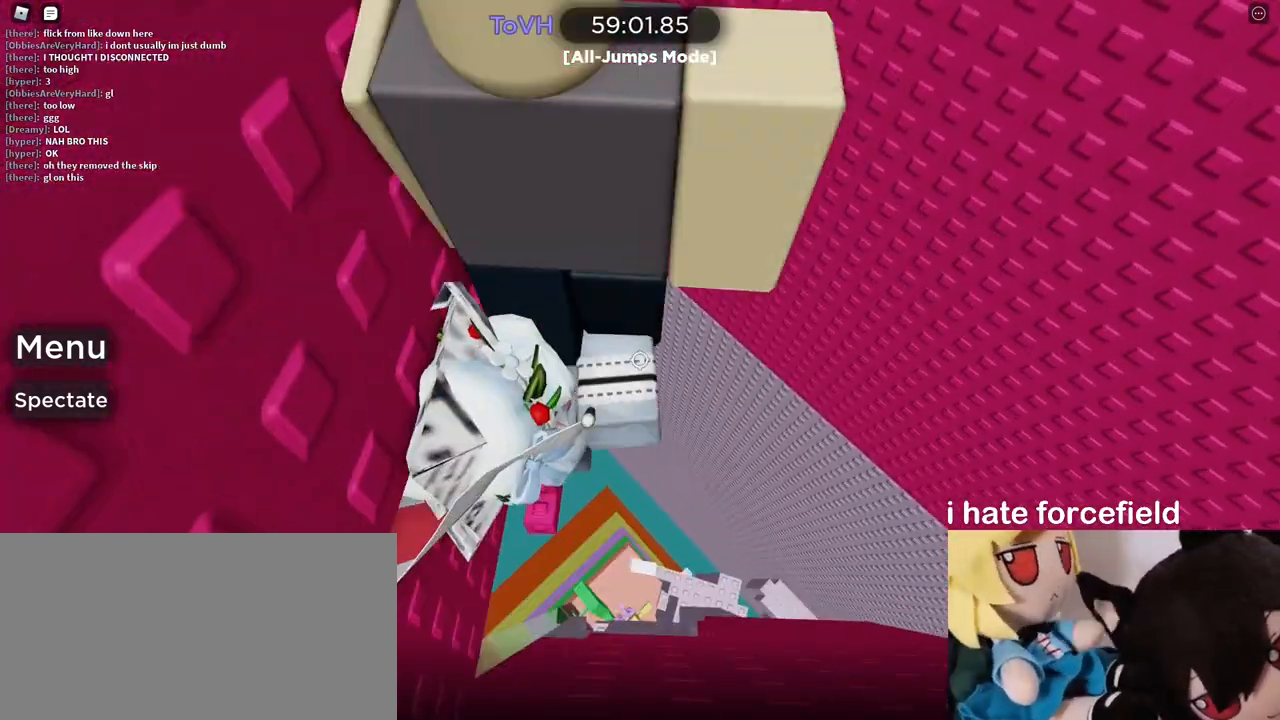
{"keys": [], "mouse": ["right"], "events": [[17, "w", "up"], [283, "mouse_right", "up"], [300, "shift", "down"], [367, "mouse_right", "down"], [367, "shift", "up"]]}
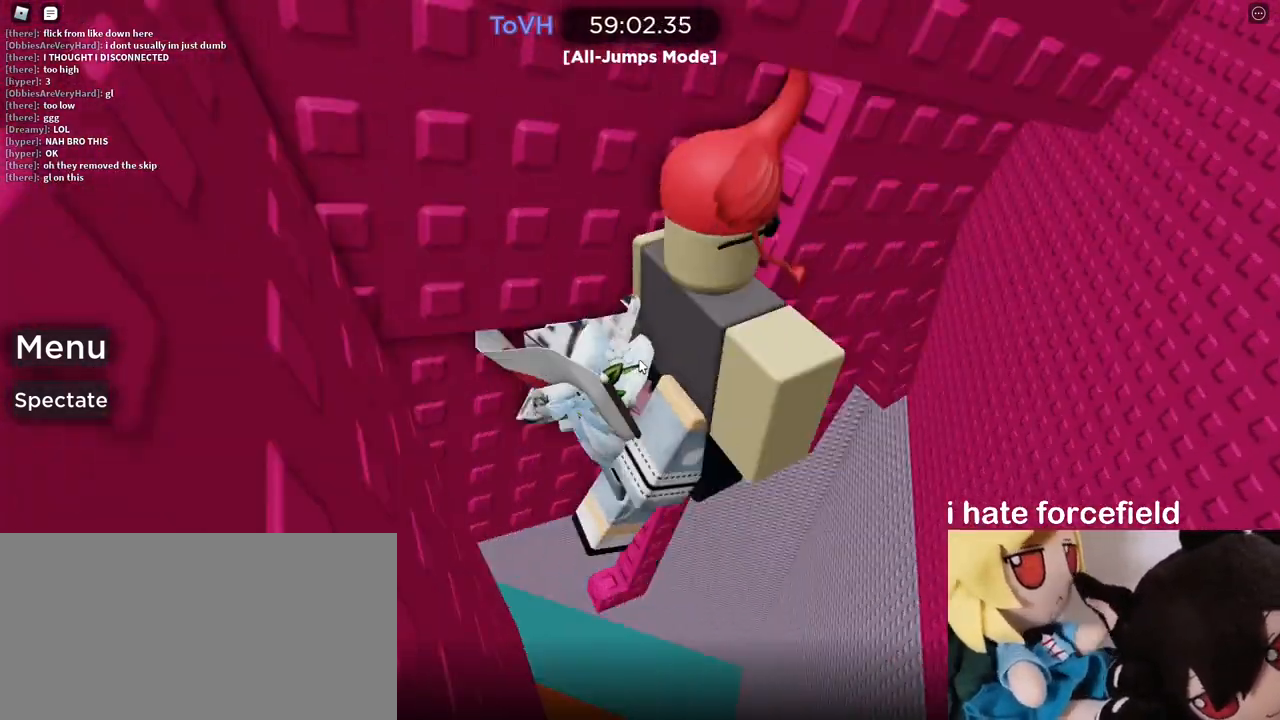
{"keys": [], "mouse": ["right"], "events": []}
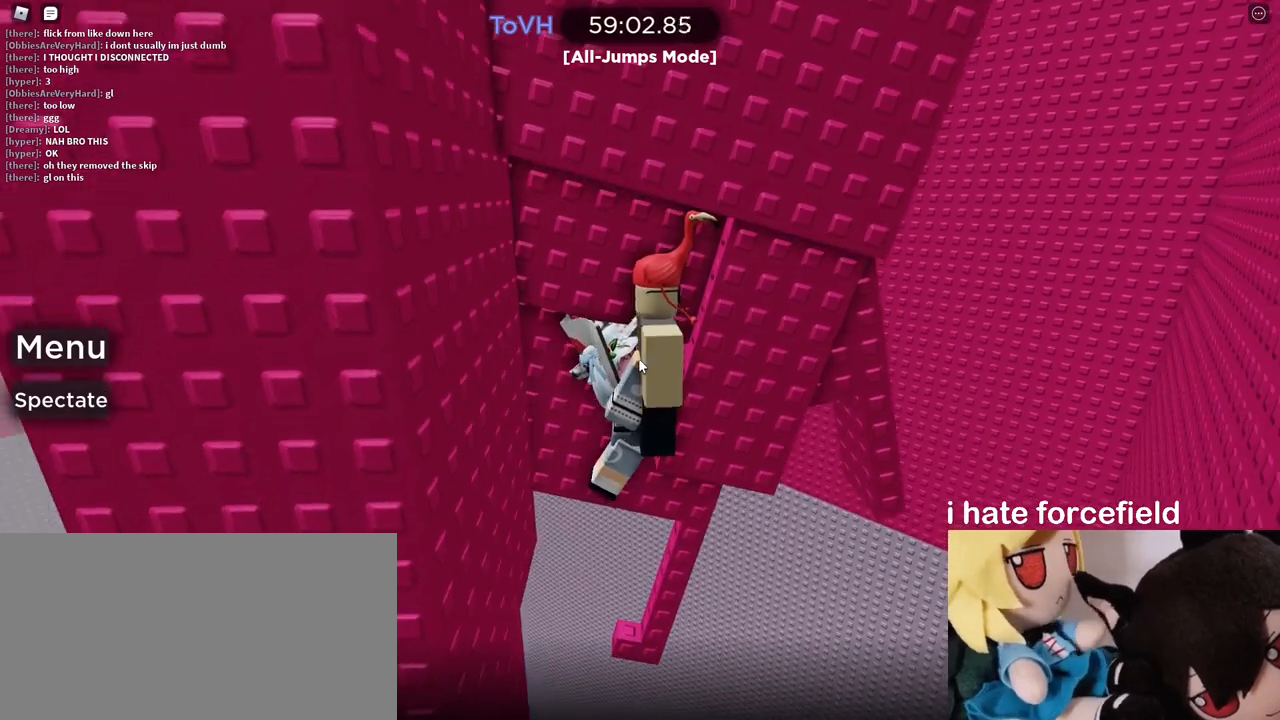
{"keys": ["d"], "mouse": ["right"], "events": [[433, "d", "down"]]}
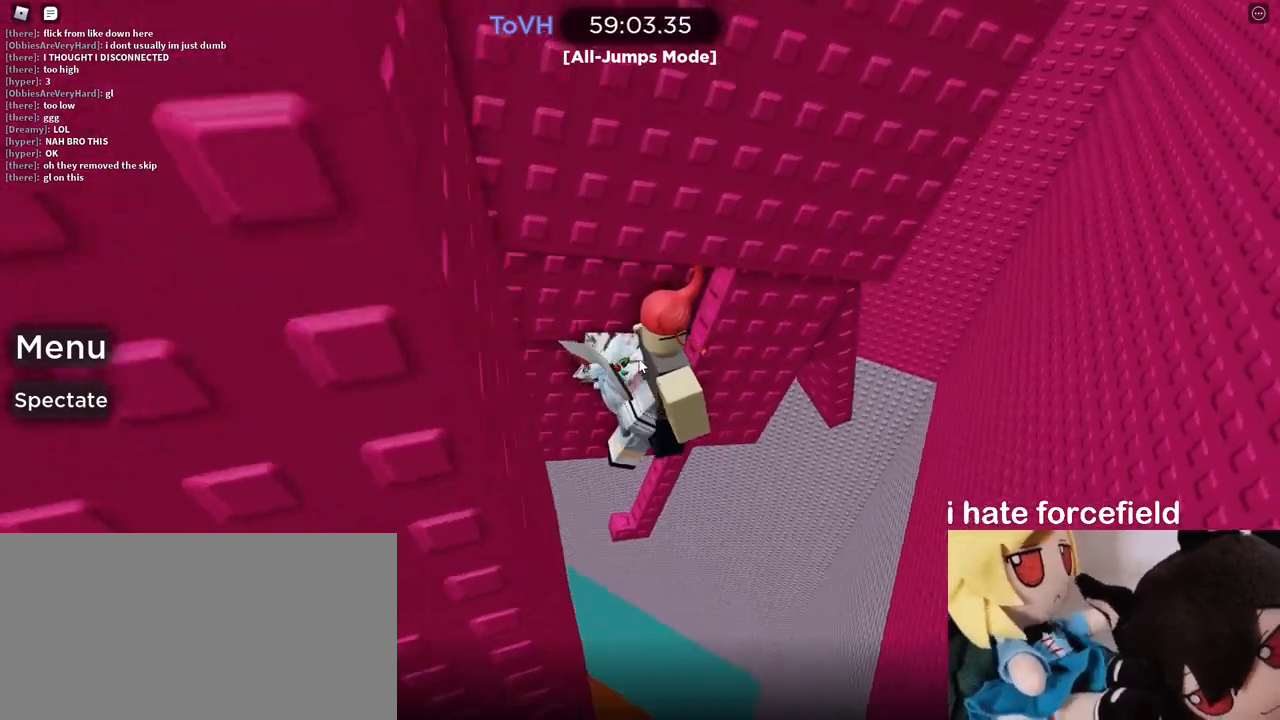
{"keys": ["d"], "mouse": ["right"], "events": [[133, "shift", "down"], [150, "w", "down"], [283, "shift", "up"], [333, "w", "up"]]}
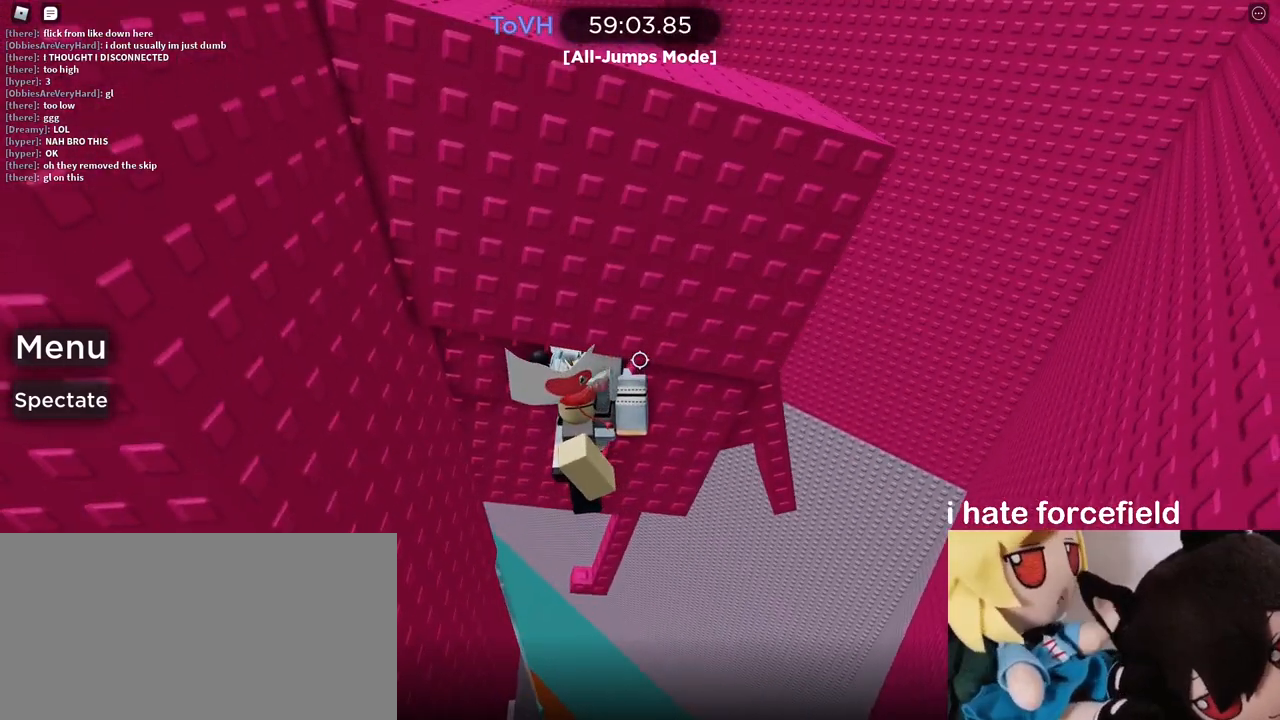
{"keys": [], "mouse": ["right"], "events": [[50, "w", "down"], [217, "w", "up"], [267, "d", "up"]]}
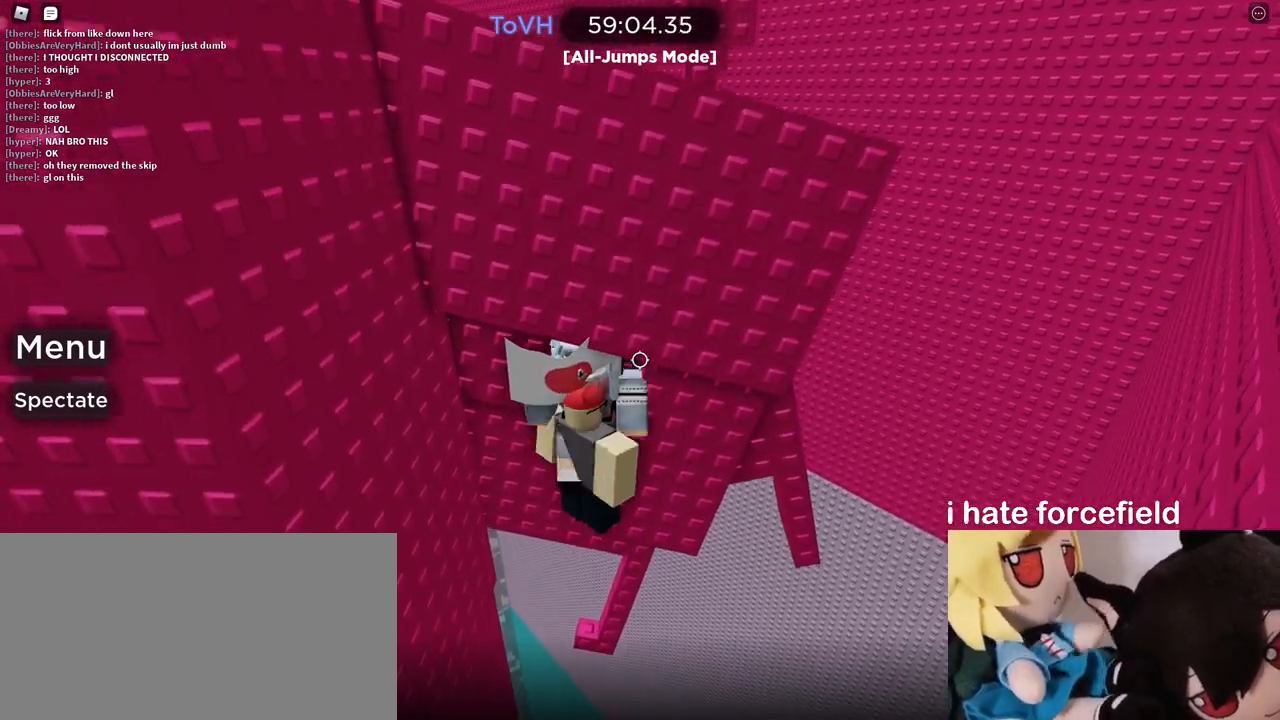
{"keys": [], "mouse": ["right"], "events": []}
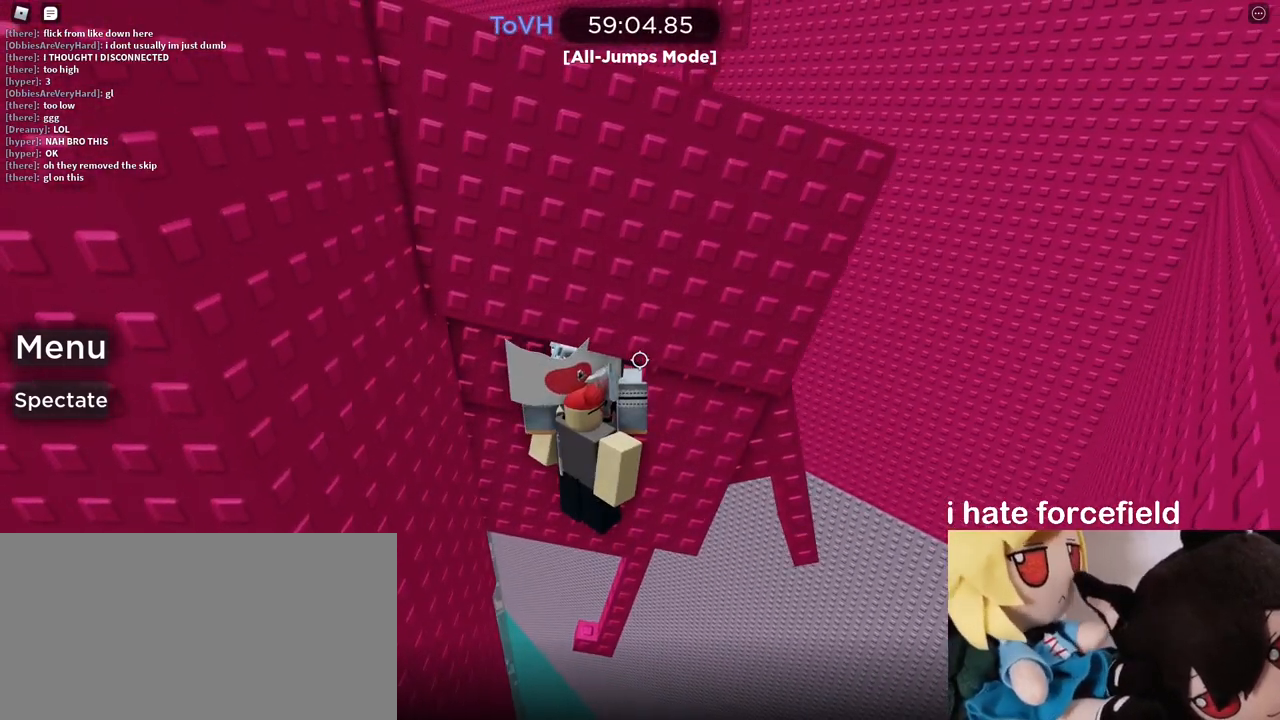
{"keys": [], "mouse": ["right"], "events": [[233, "w", "down"], [317, "w", "up"]]}
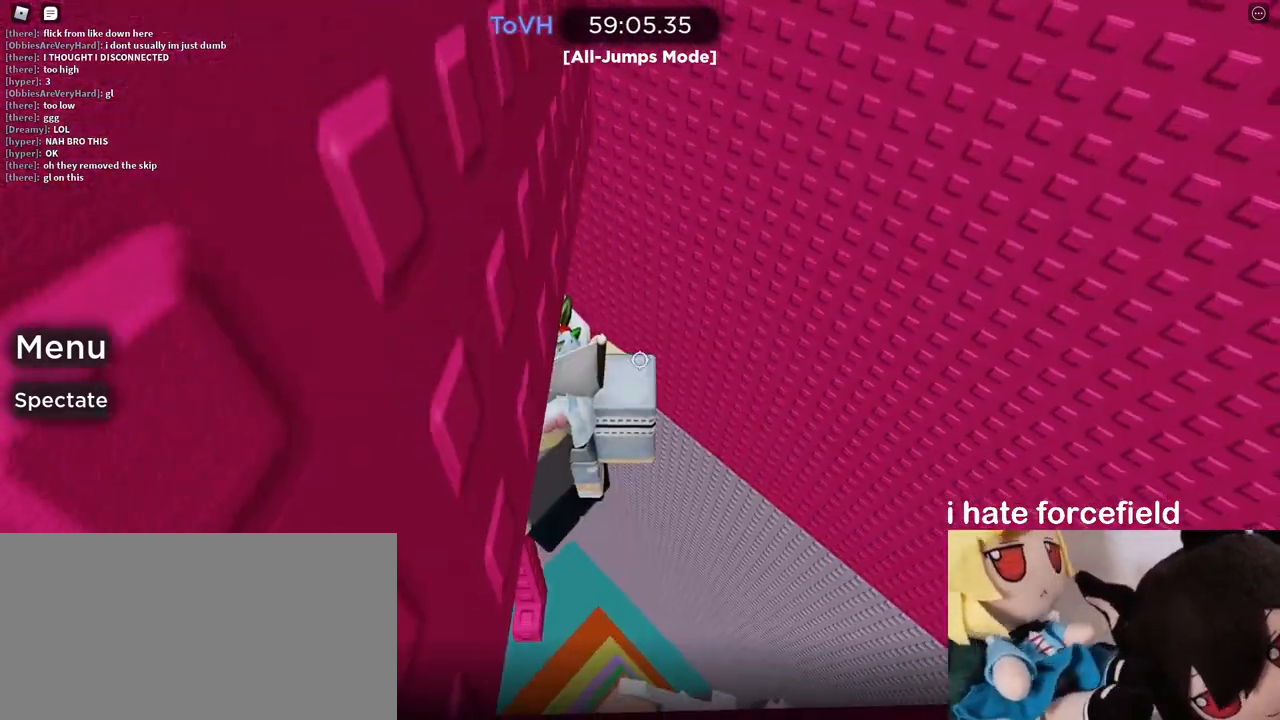
{"keys": ["d", "space"], "mouse": ["right"], "events": [[233, "d", "down"], [367, "space", "down"]]}
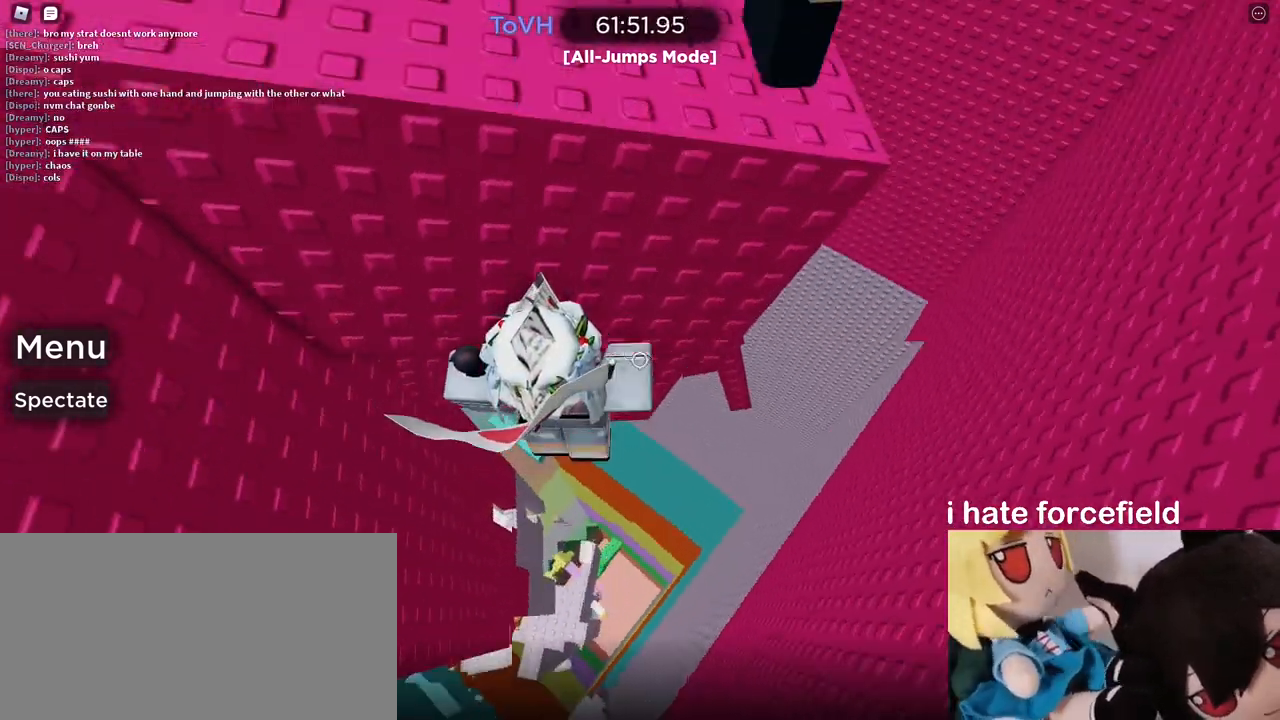
{"keys": ["d", "space"], "mouse": ["right"], "events": []}